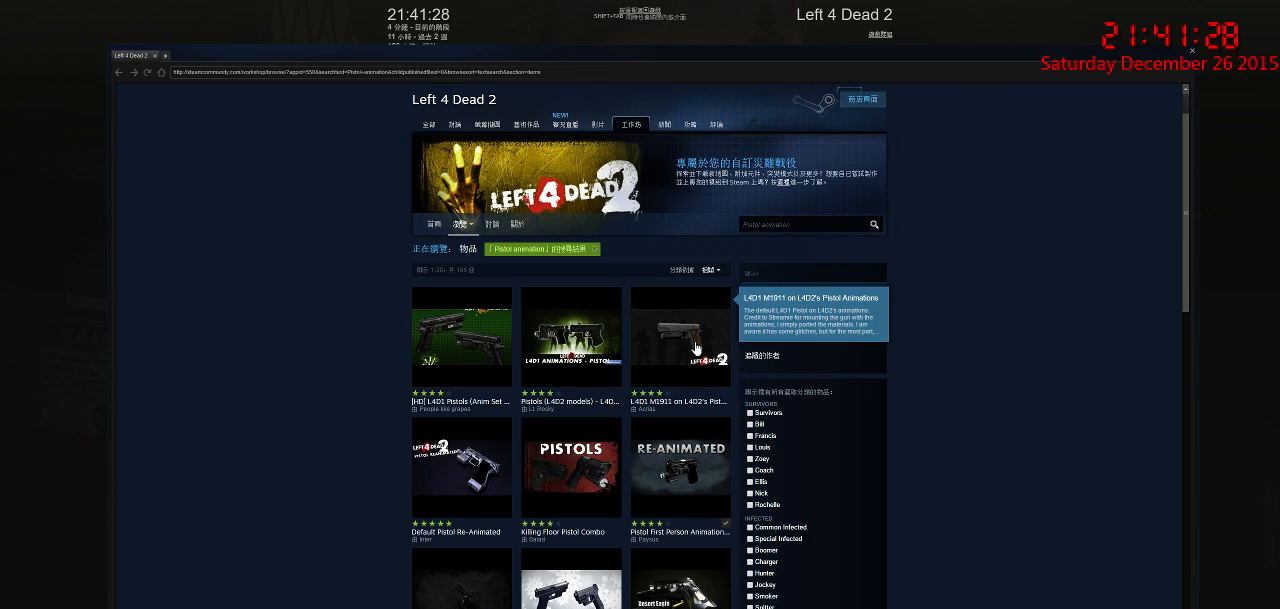
Gameplay with keyboard and mouse; each line is a JSON object with the keys and mouse buttons held at the frame after it. "events" lists presses ("down") and releases ("up") of "1", "2", "3", "4", "5", "a", "c", "caps_lock", "ctrl", "d", "e", "f", "g", "q", "r", "s", "shift", "space", "tab", "w", "x", "z", "mouse_left" and "mouse_right" between this image and that frame as [ms after this image, input, new state], when the widget could be followed in between. "mouse_left", "mouse_right" = the "left", "right" buttons of the "mouse" list. No other keys are recorded. Mouse movement is not recorded.
{"keys": [], "mouse": [], "events": [[50, "mouse_left", "down"], [150, "mouse_left", "up"]]}
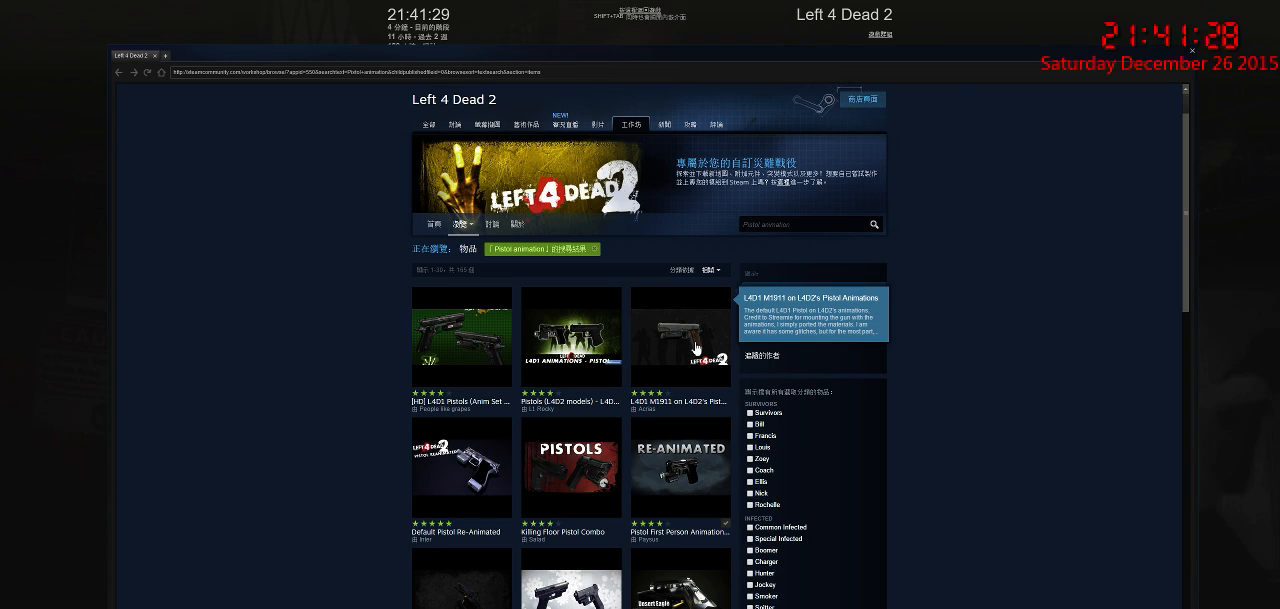
{"keys": [], "mouse": [], "events": []}
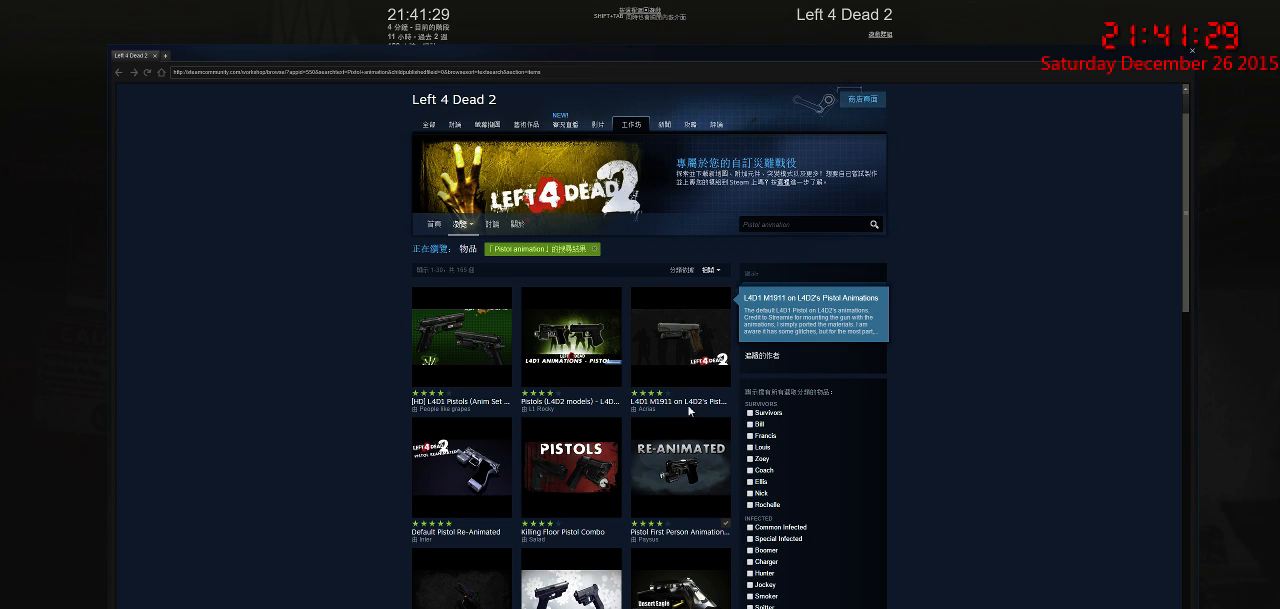
{"keys": [], "mouse": [], "events": []}
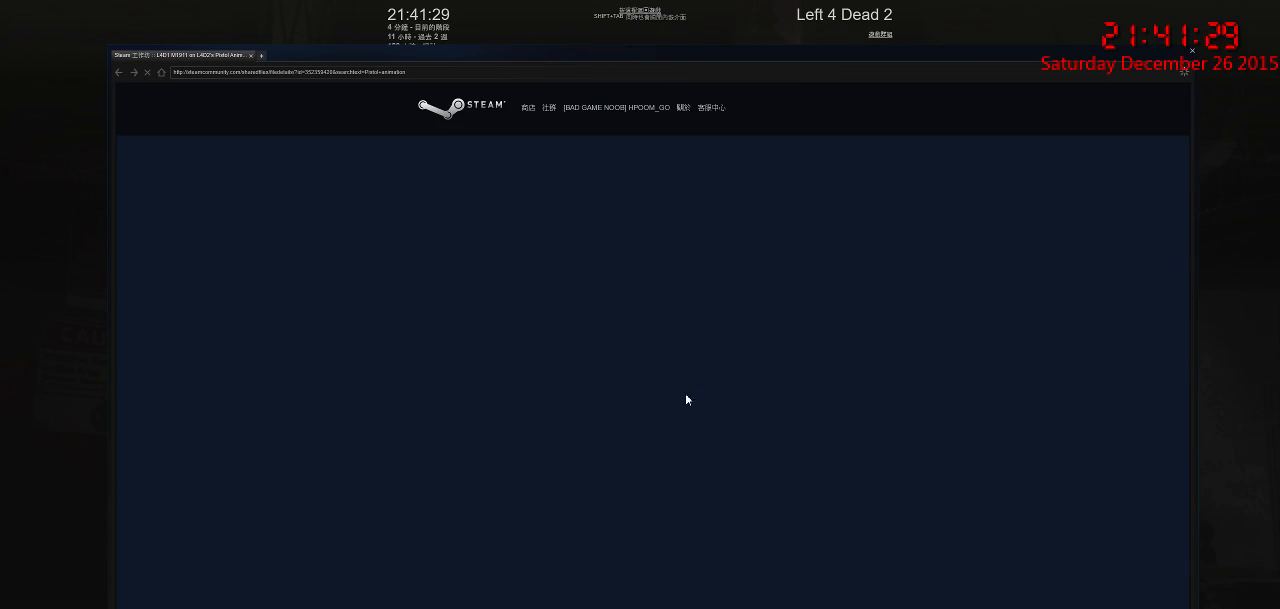
{"keys": [], "mouse": [], "events": []}
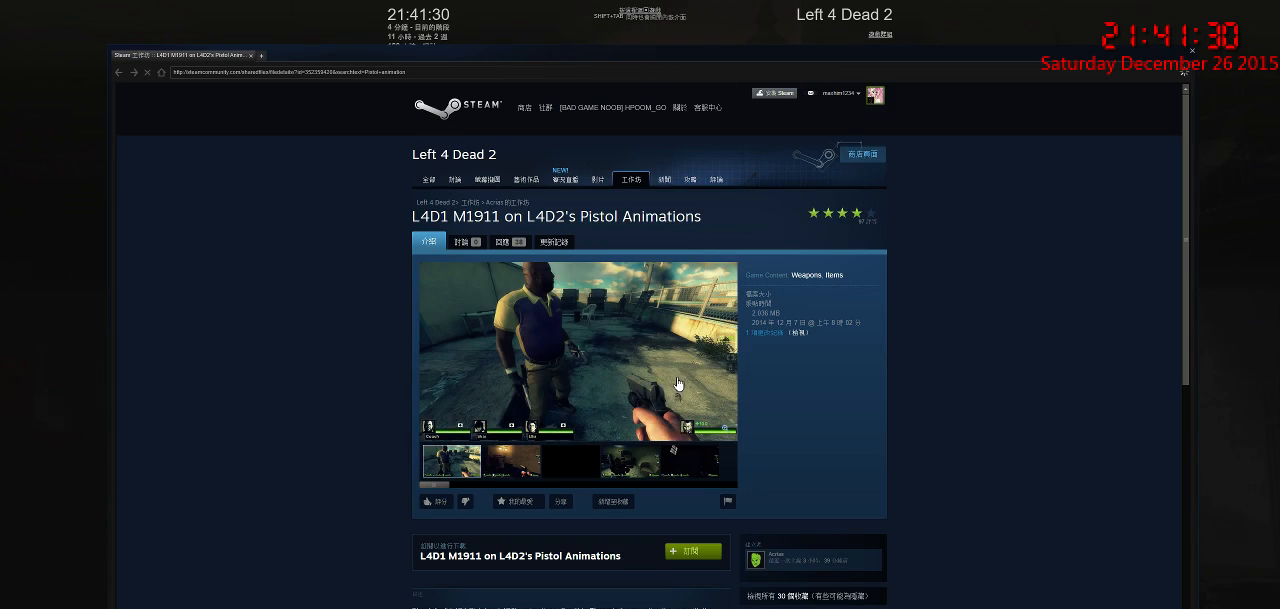
{"keys": [], "mouse": [], "events": []}
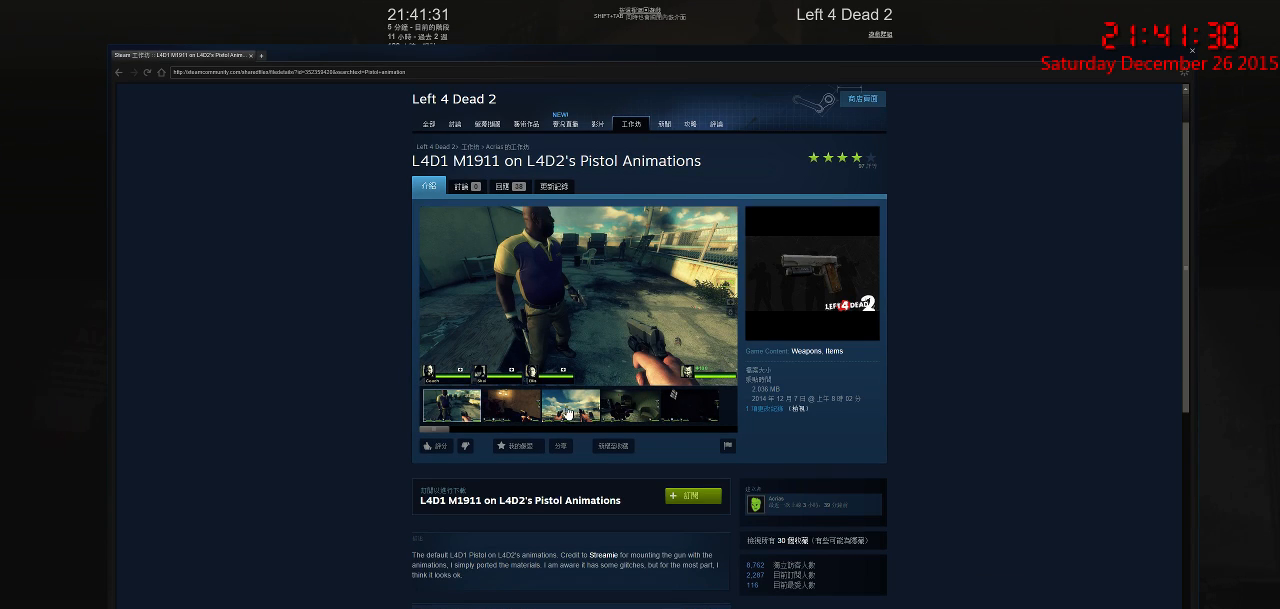
{"keys": [], "mouse": [], "events": [[267, "mouse_left", "down"], [367, "mouse_left", "up"]]}
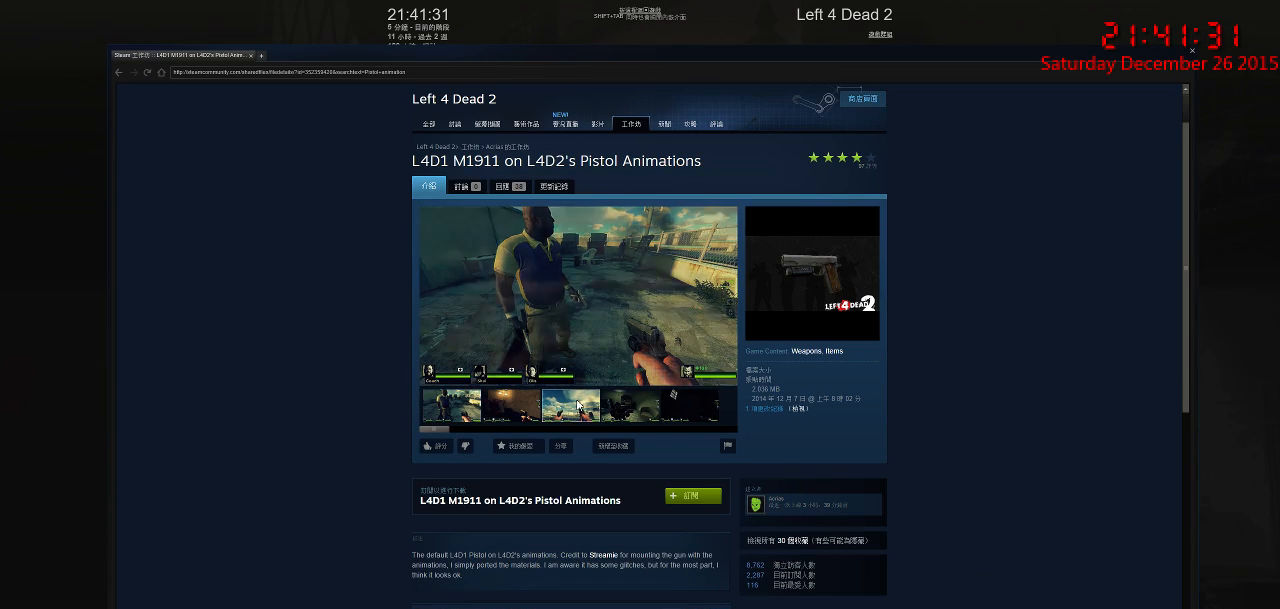
{"keys": [], "mouse": ["left"], "events": [[450, "mouse_left", "down"]]}
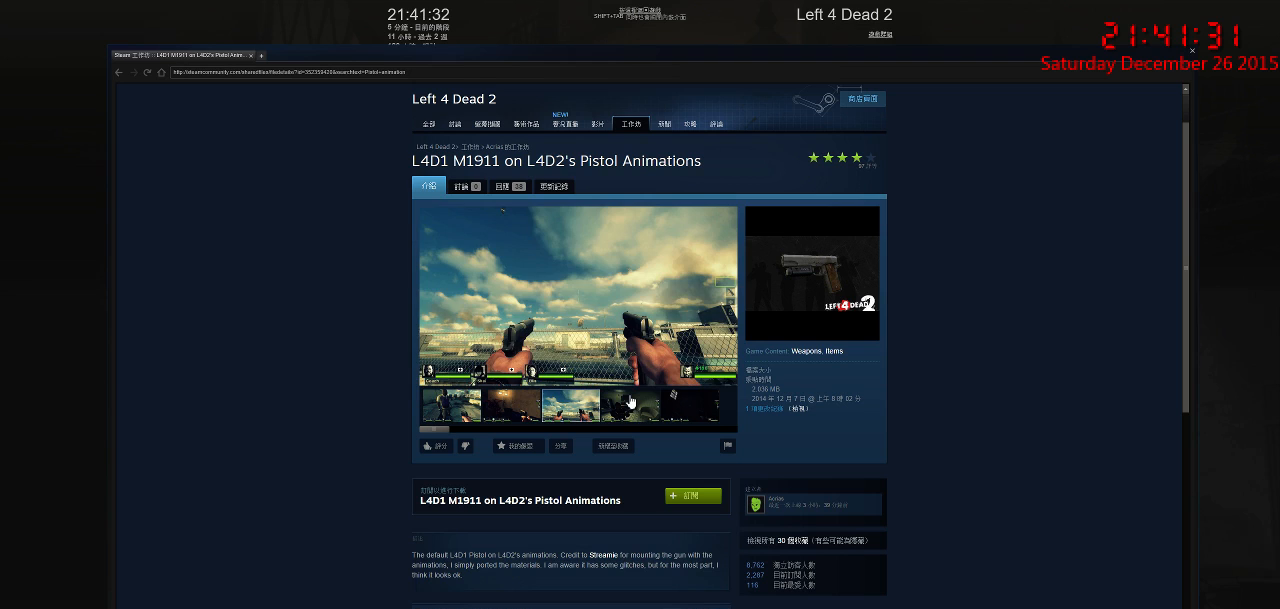
{"keys": [], "mouse": [], "events": [[83, "mouse_left", "up"]]}
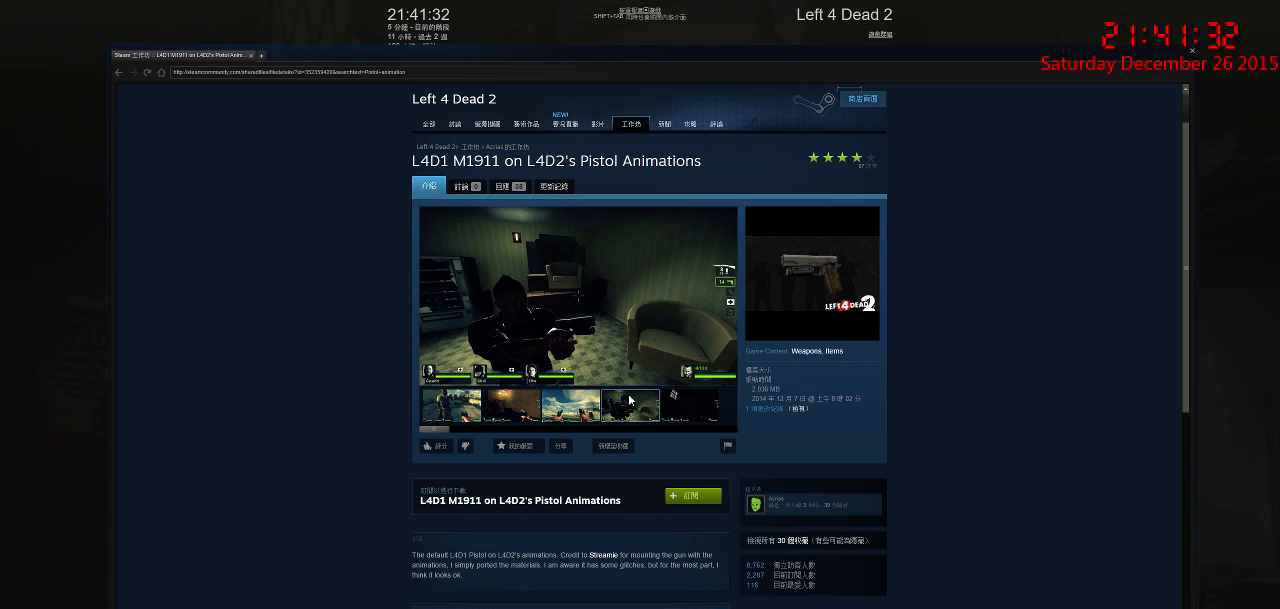
{"keys": [], "mouse": [], "events": []}
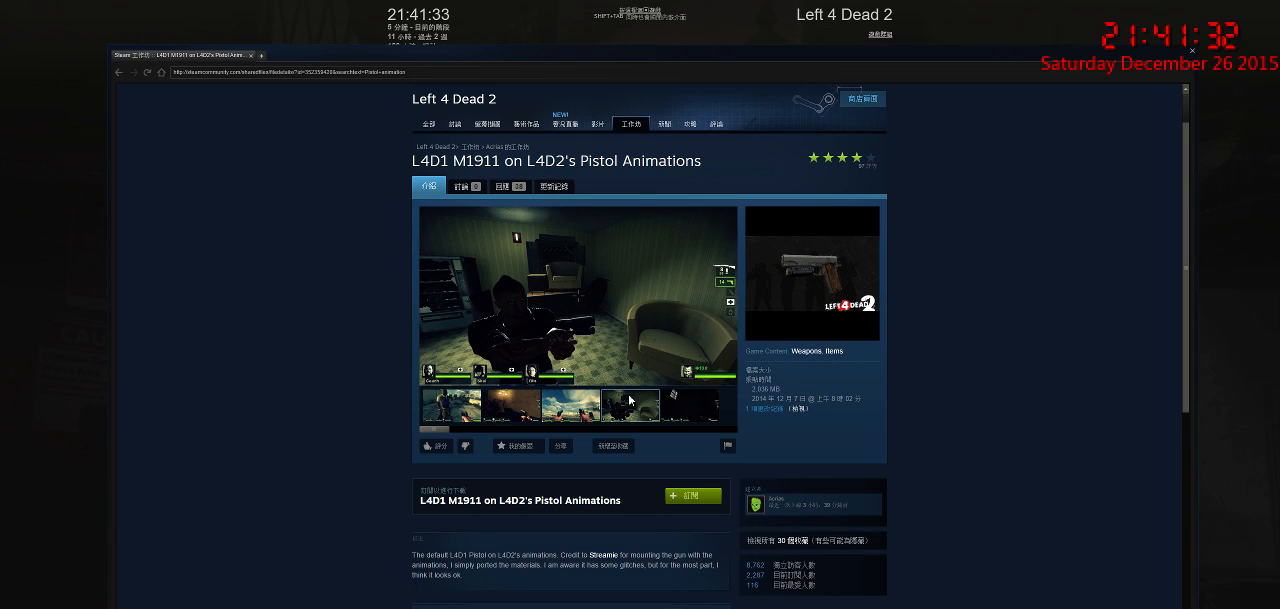
{"keys": [], "mouse": [], "events": []}
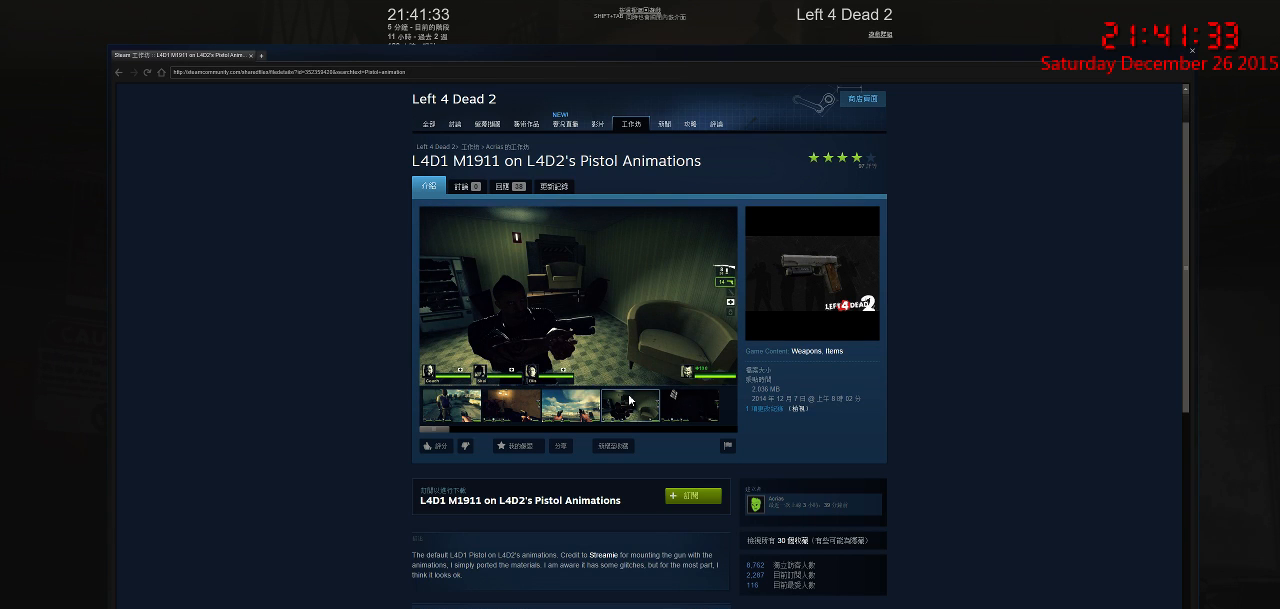
{"keys": [], "mouse": [], "events": []}
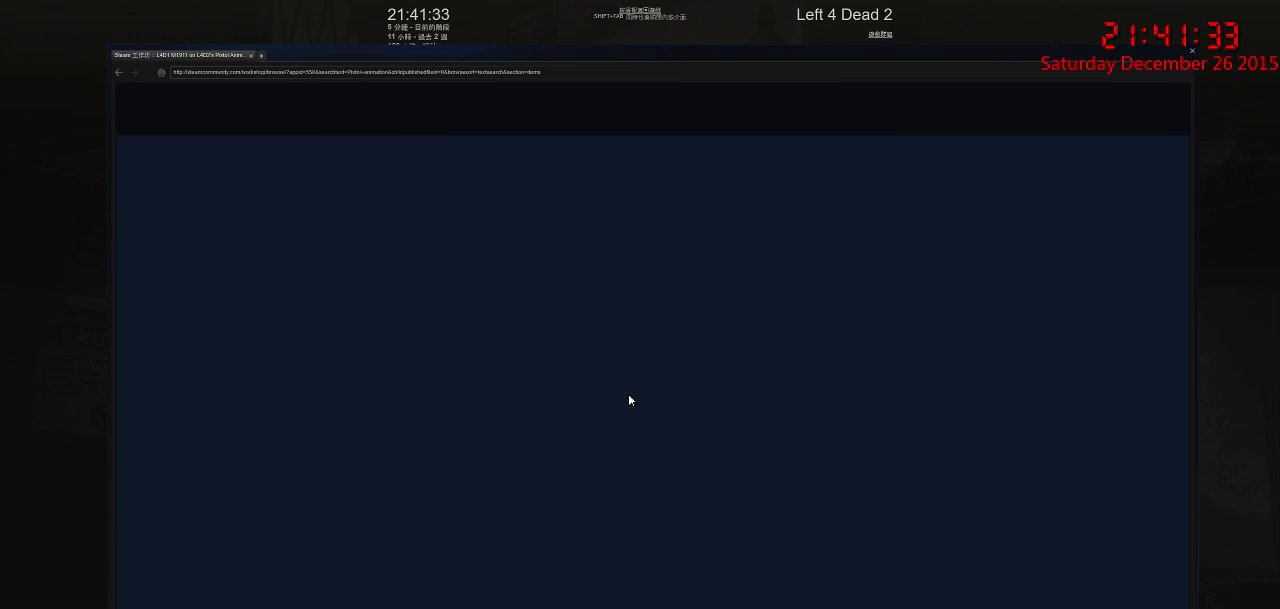
{"keys": [], "mouse": [], "events": []}
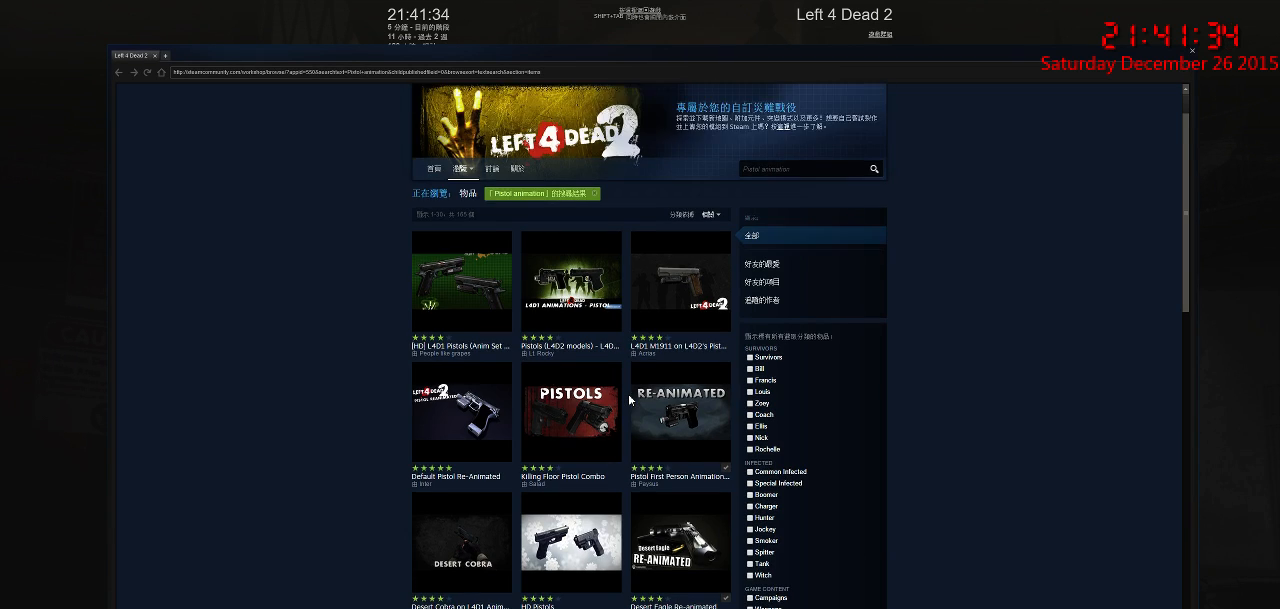
{"keys": [], "mouse": [], "events": []}
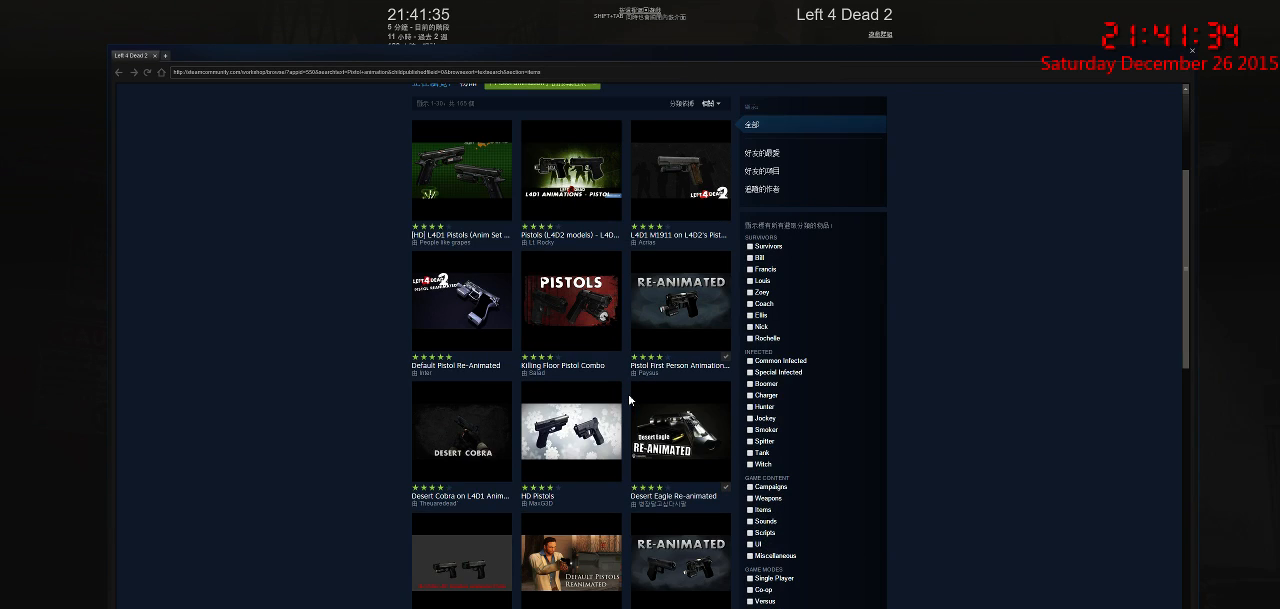
{"keys": [], "mouse": [], "events": [[133, "shift", "down"], [233, "tab", "down"], [317, "shift", "up"], [367, "tab", "up"]]}